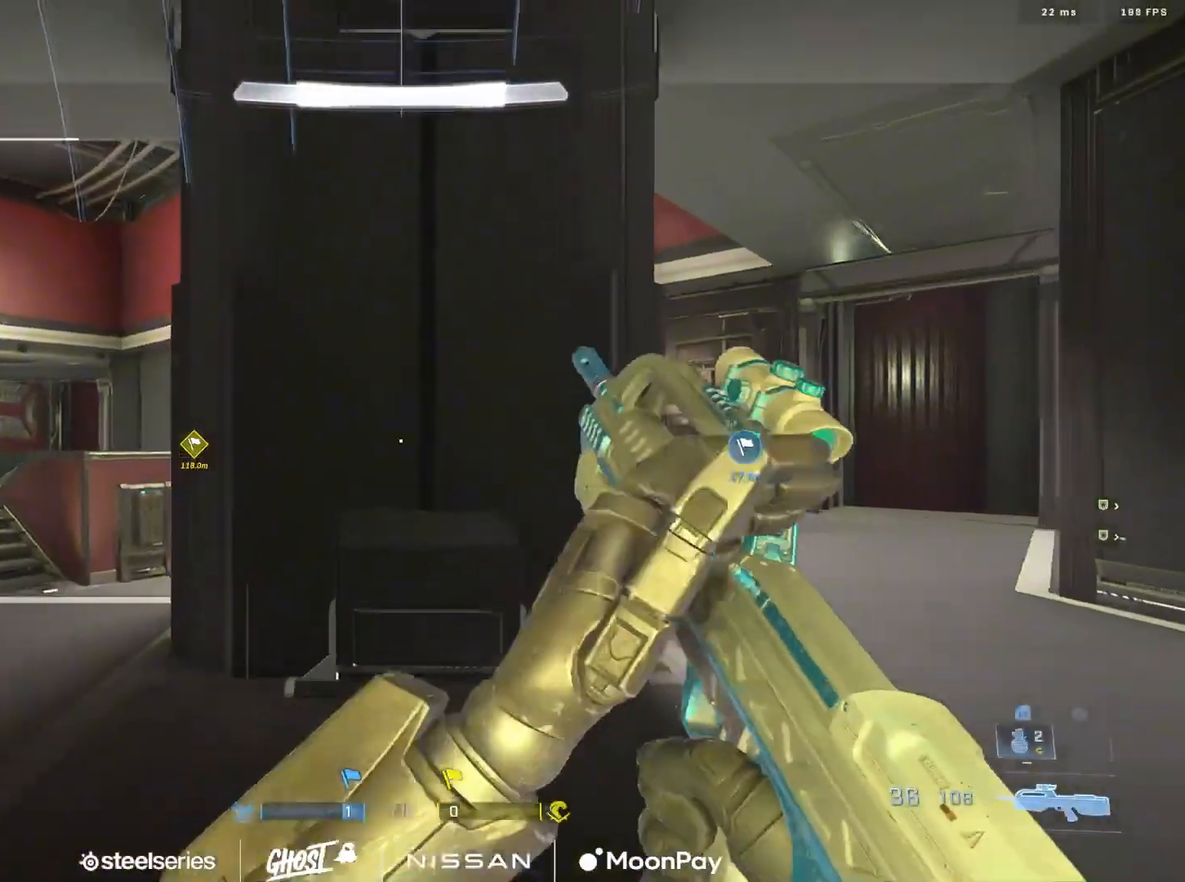
Gameplay with a controller (Xbox layout); each line is a JSON object with the inputs held at the frame after it. "events" lists button and stick changes between this image and that frame as [ms after this image, input, new state], when the widget could be followed in between.
{"buttons": [], "left_stick": "up-right", "right_stick": "center", "events": [[50, "A", "up"], [50, "right_stick", "left"], [167, "A", "down"], [167, "left_stick", "up-right"], [184, "right_stick", "right"], [234, "A", "up"], [501, "right_stick", "center"]]}
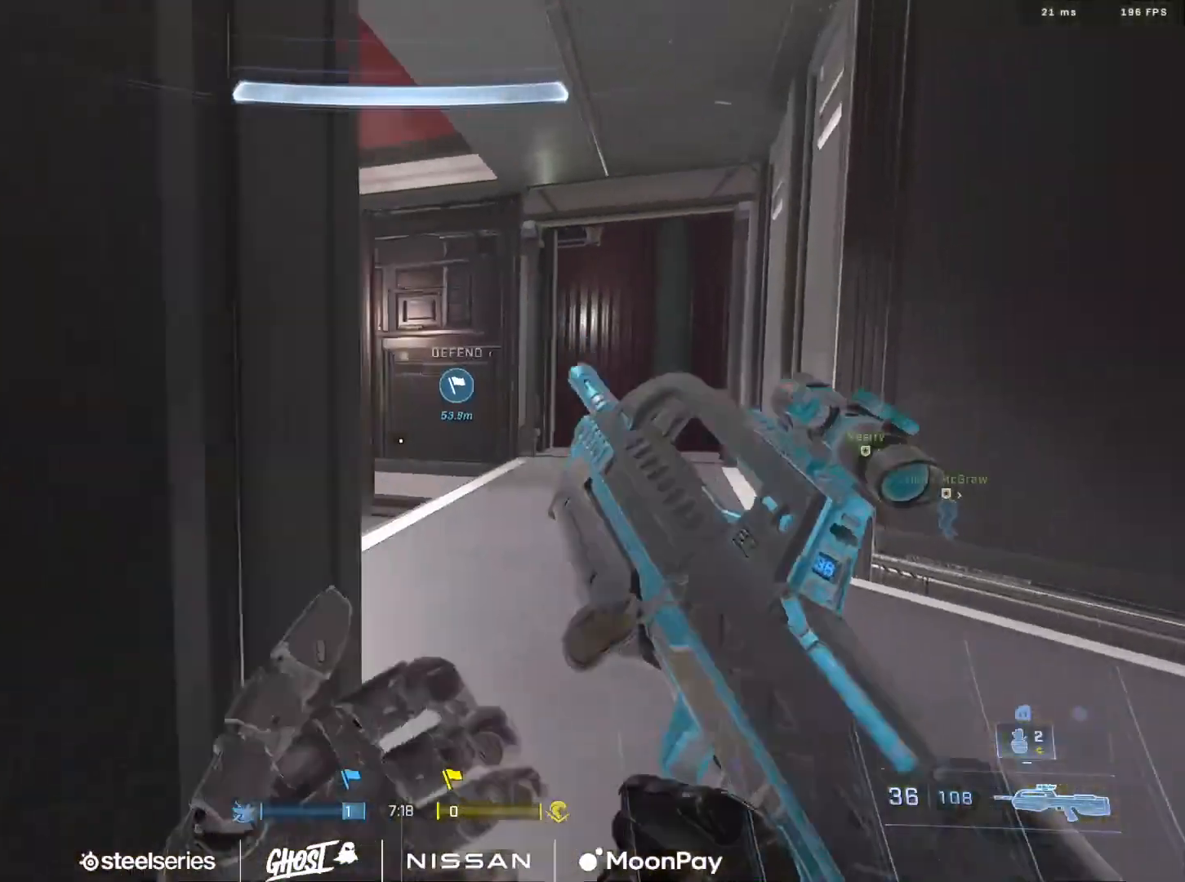
{"buttons": [], "left_stick": "up-right", "right_stick": "center", "events": [[150, "right_stick", "left"], [334, "right_stick", "center"]]}
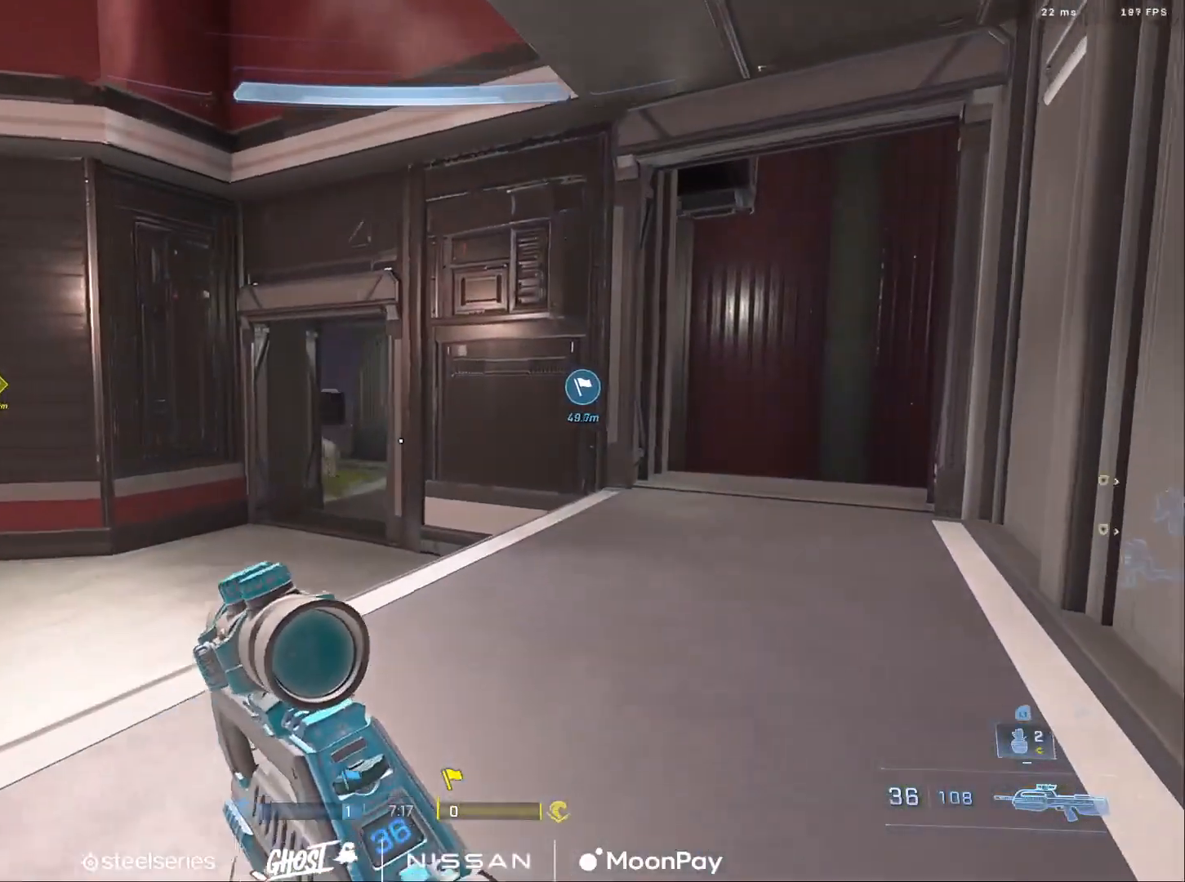
{"buttons": [], "left_stick": "up-right", "right_stick": "right", "events": [[384, "right_stick", "right"]]}
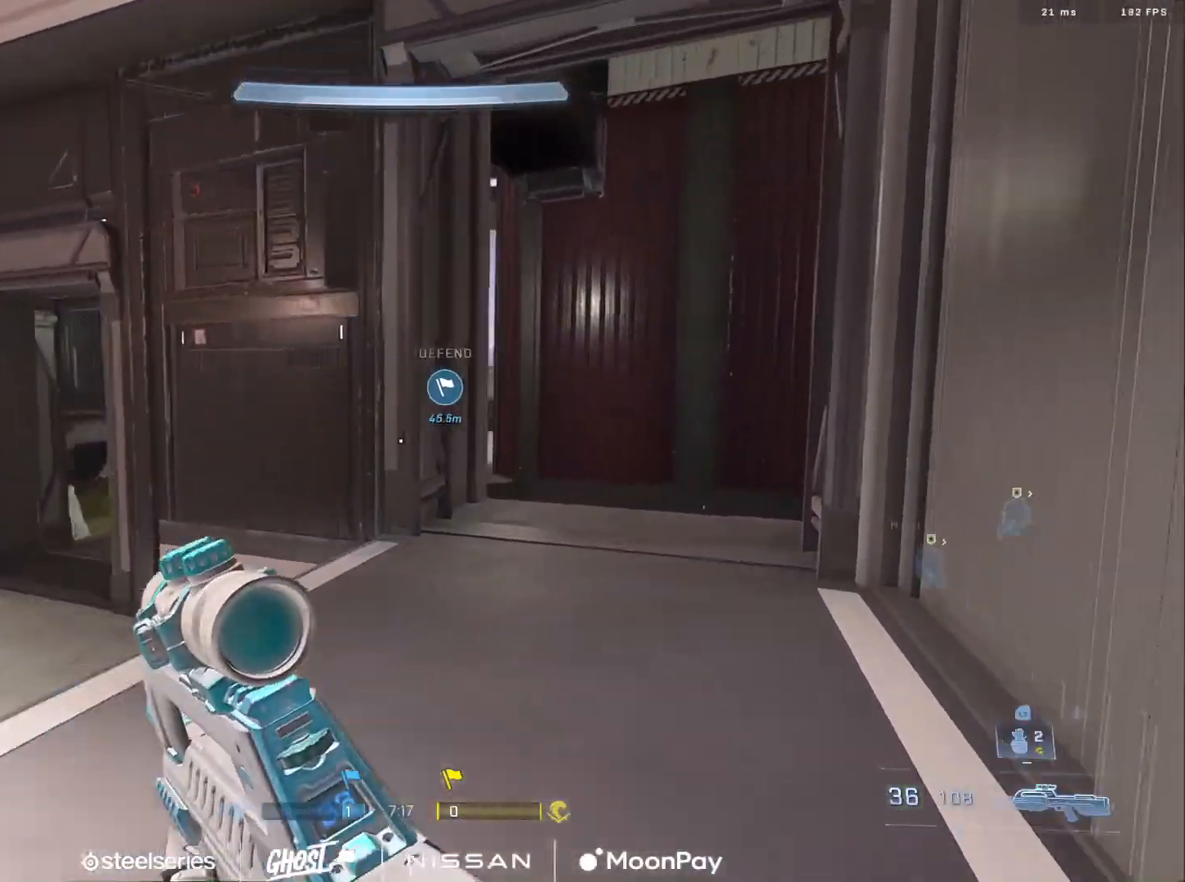
{"buttons": [], "left_stick": "center", "right_stick": "center", "events": [[50, "right_stick", "center"], [100, "A", "down"], [200, "A", "up"], [317, "right_stick", "left"], [434, "right_stick", "center"], [484, "left_stick", "center"]]}
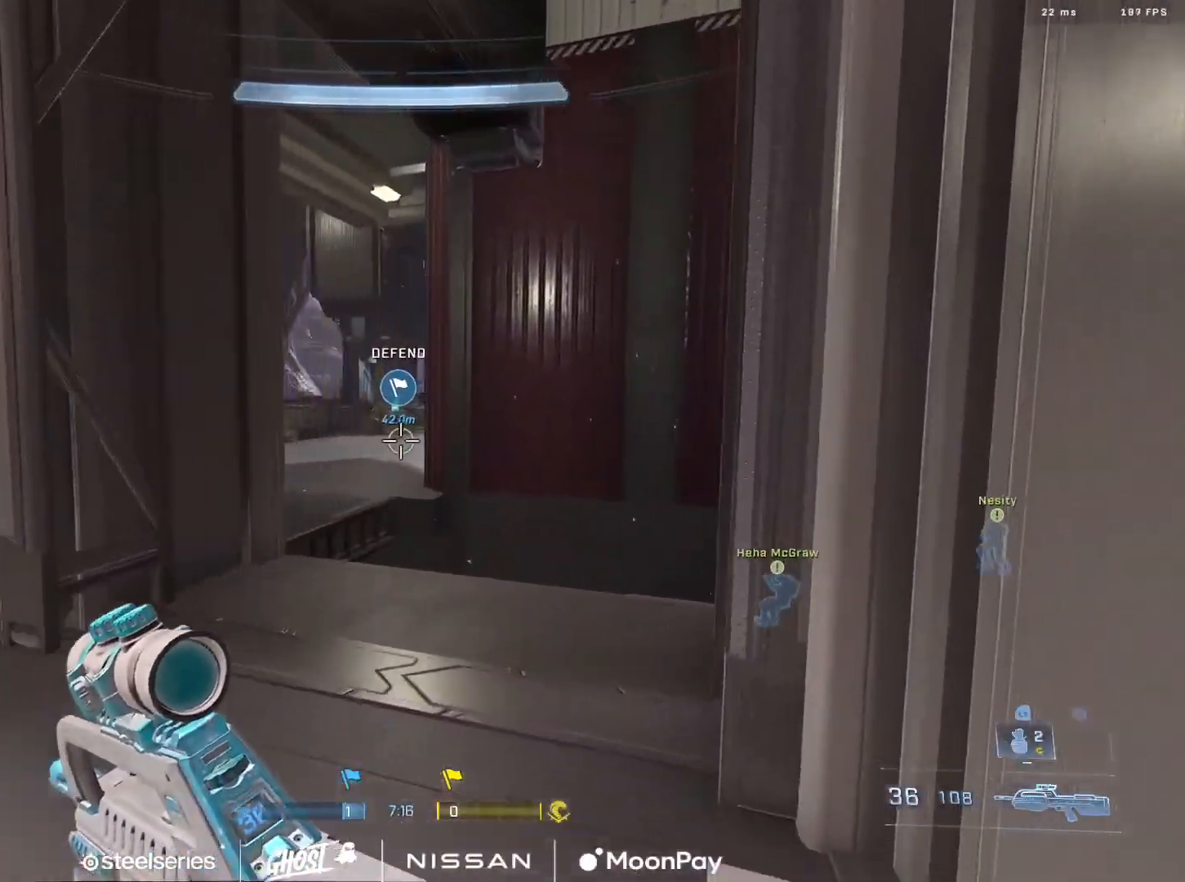
{"buttons": [], "left_stick": "up-left", "right_stick": "right", "events": [[34, "left_stick", "up"], [117, "right_stick", "down-right"], [201, "right_stick", "down"], [384, "left_stick", "up-left"], [434, "right_stick", "center"], [484, "right_stick", "right"]]}
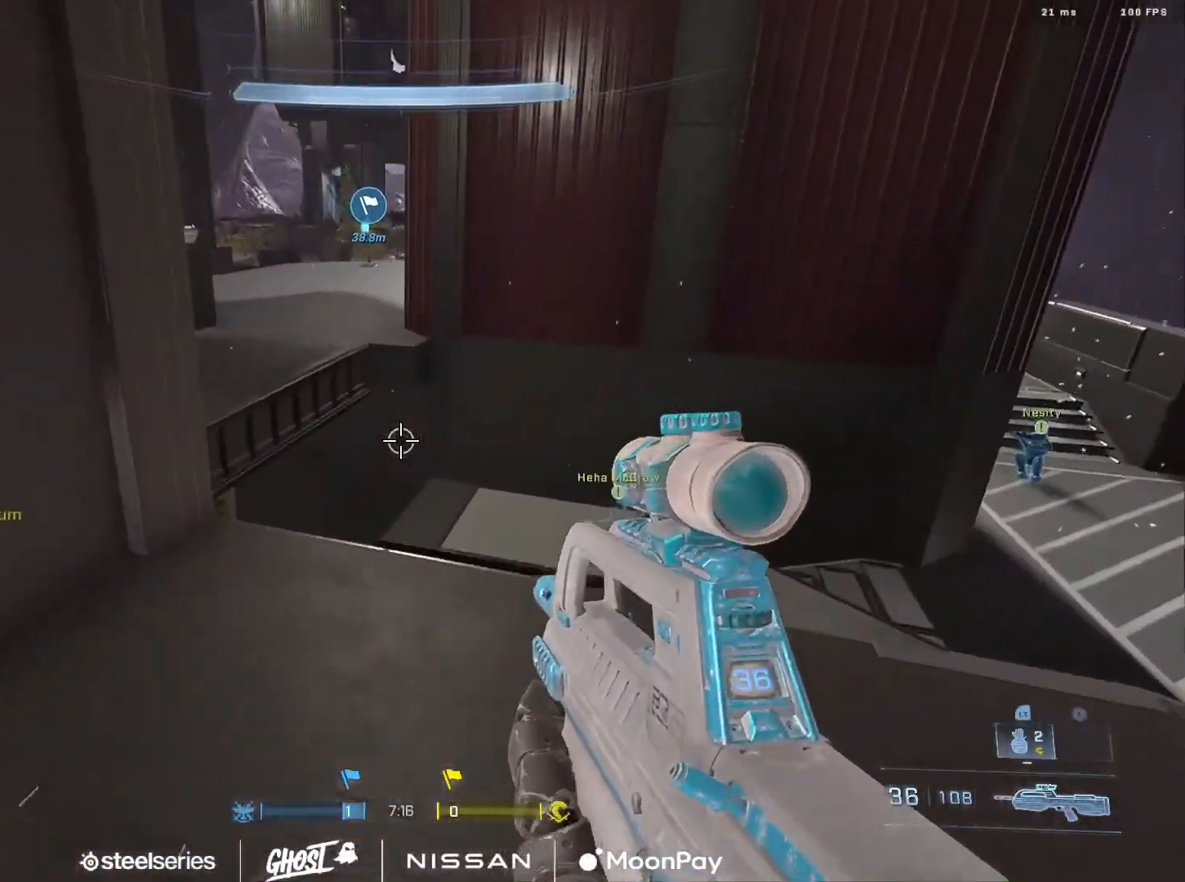
{"buttons": [], "left_stick": "right", "right_stick": "up-left", "events": [[183, "left_stick", "center"], [183, "right_stick", "center"], [284, "right_stick", "up-left"], [350, "left_stick", "right"]]}
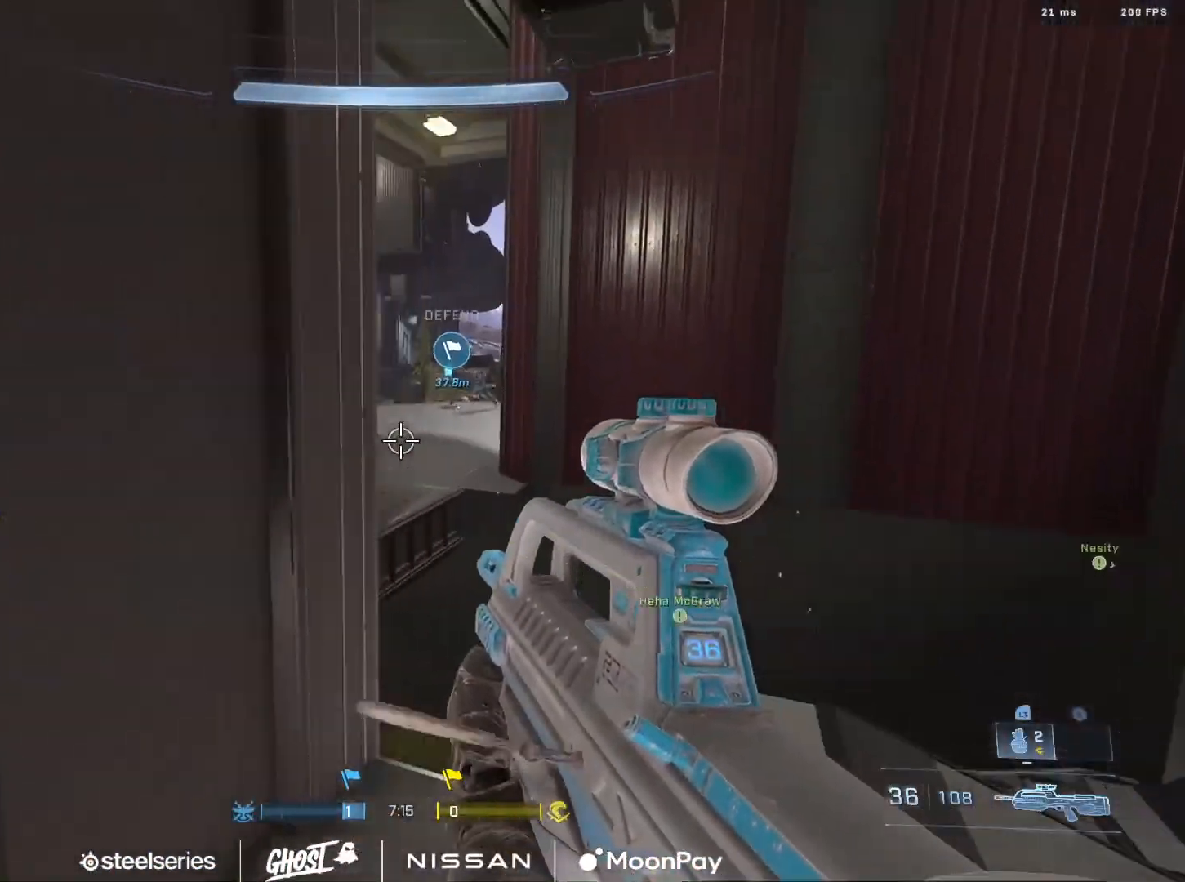
{"buttons": [], "left_stick": "left", "right_stick": "up", "events": [[34, "left_stick", "center"], [34, "right_stick", "center"], [401, "right_stick", "up"], [468, "left_stick", "left"]]}
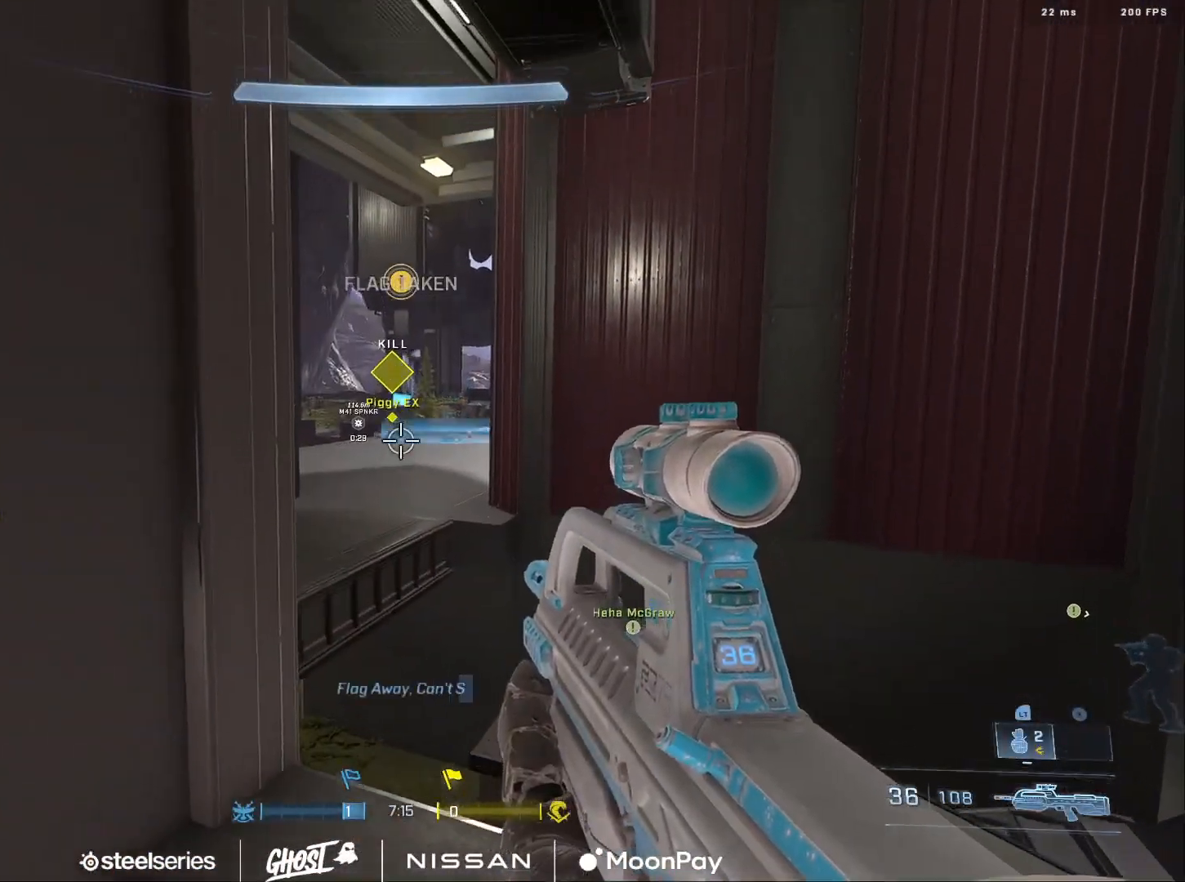
{"buttons": ["R3"], "left_stick": "down-left", "right_stick": "down", "events": [[33, "right_stick", "center"], [83, "left_stick", "right"], [133, "R3", "down"], [183, "right_stick", "up-left"], [200, "R3", "up"], [317, "R2", "down"], [334, "DPAD_DOWN", "down"], [350, "left_stick", "center"], [400, "right_stick", "down-left"], [417, "left_stick", "down-left"], [450, "right_stick", "down"], [467, "DPAD_DOWN", "up"], [484, "R2", "up"], [500, "R3", "down"]]}
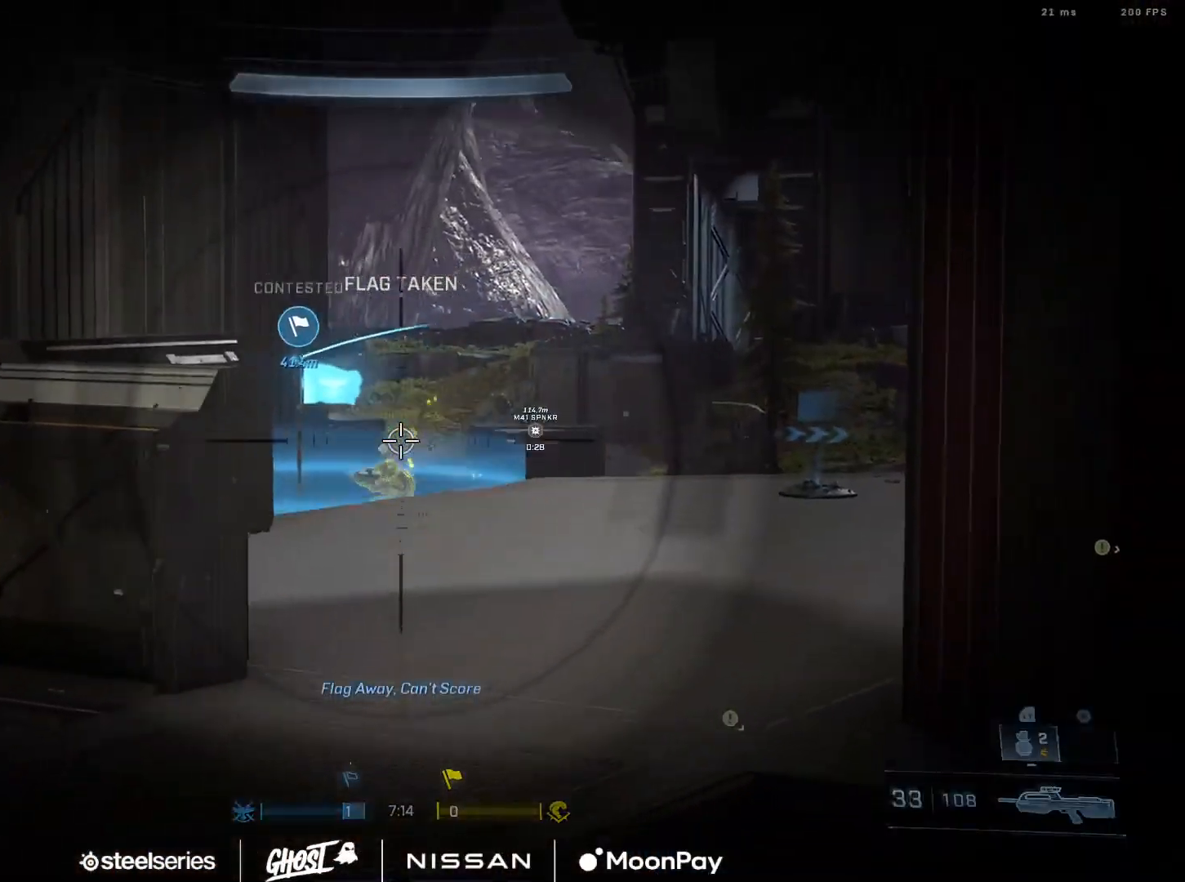
{"buttons": [], "left_stick": "up", "right_stick": "down-left", "events": [[84, "R3", "up"], [84, "left_stick", "right"], [84, "right_stick", "left"], [267, "right_stick", "down"], [317, "L2", "down"], [351, "left_stick", "up"], [351, "right_stick", "center"], [417, "right_stick", "down-left"], [484, "L2", "up"]]}
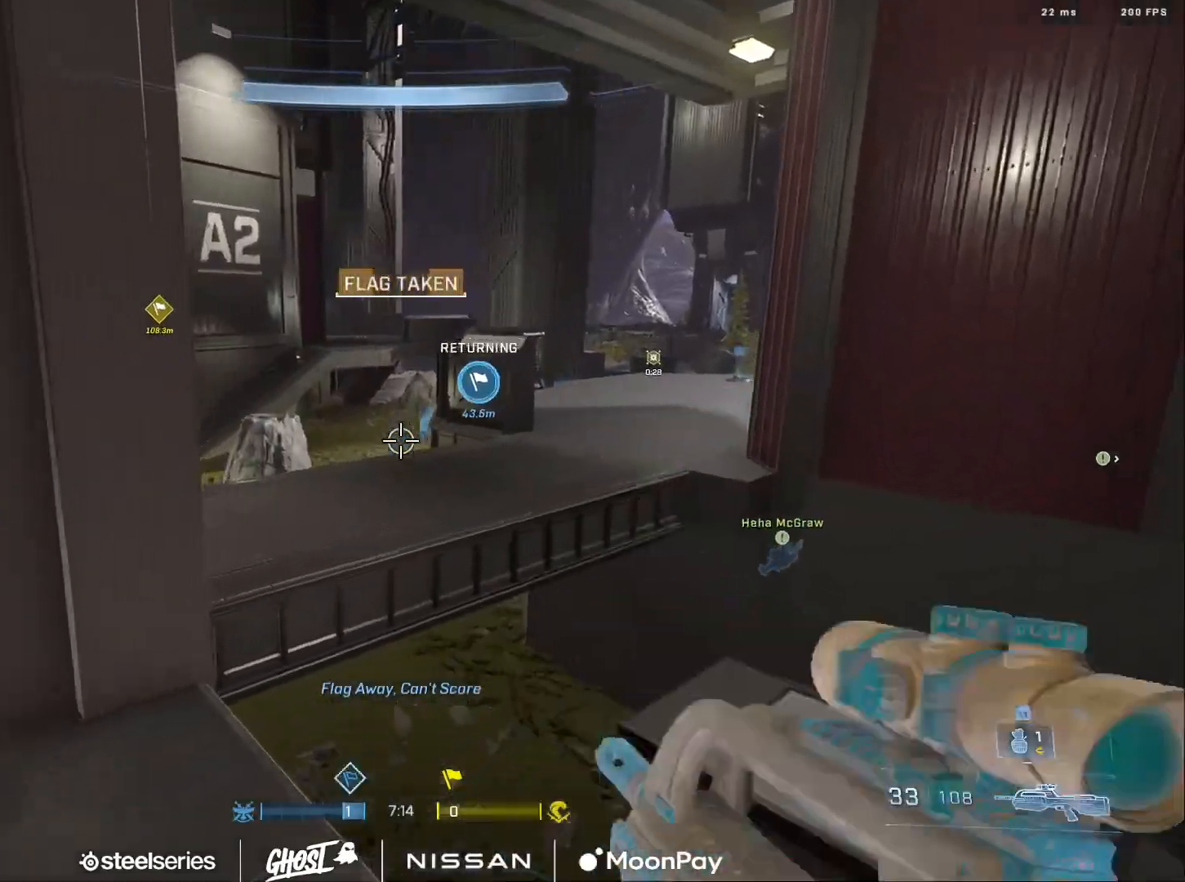
{"buttons": [], "left_stick": "up-left", "right_stick": "left", "events": [[83, "right_stick", "right"], [117, "left_stick", "right"], [250, "right_stick", "down"], [267, "left_stick", "up"], [334, "left_stick", "up-left"], [400, "A", "down"], [400, "right_stick", "center"], [500, "A", "up"], [500, "right_stick", "left"]]}
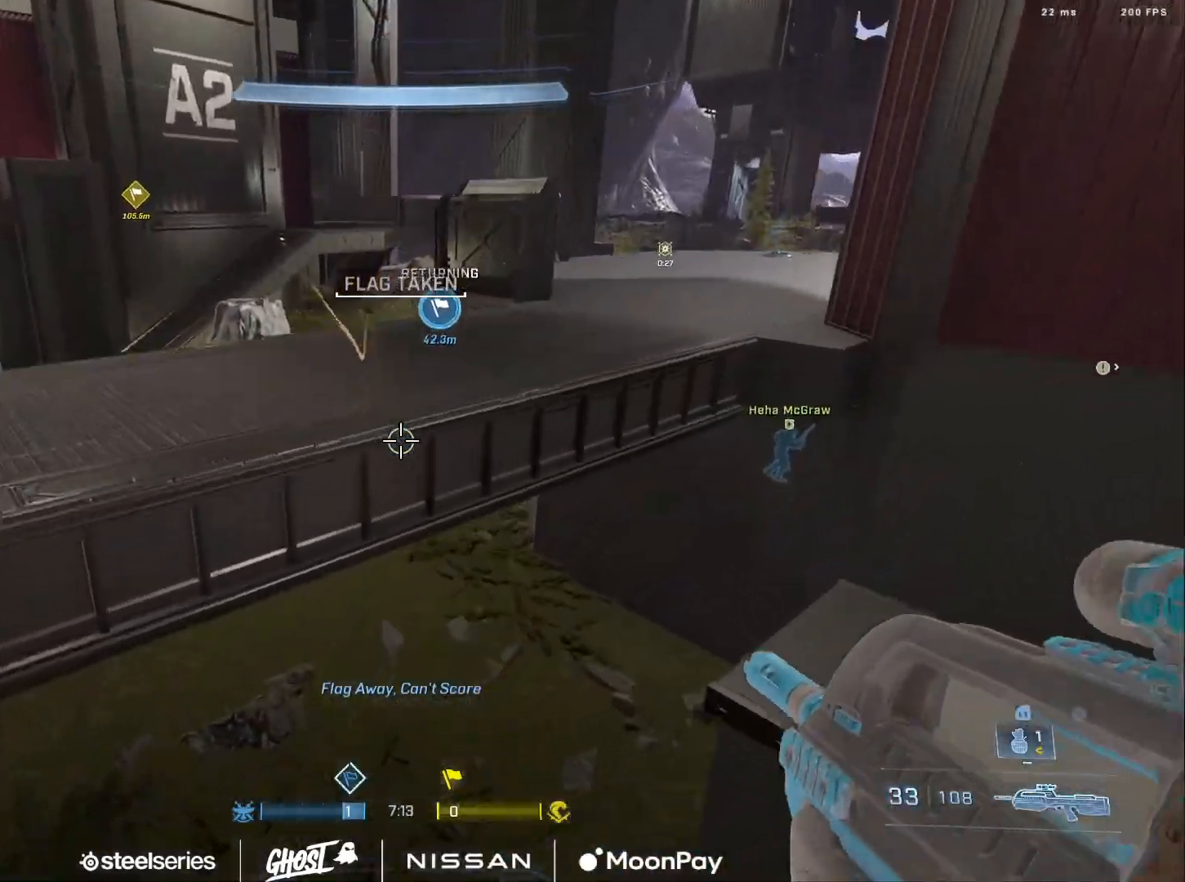
{"buttons": [], "left_stick": "left", "right_stick": "up-left", "events": [[34, "A", "down"], [34, "right_stick", "center"], [84, "L3", "down"], [84, "right_stick", "up-right"], [151, "A", "up"], [334, "L3", "up"], [384, "left_stick", "left"], [484, "right_stick", "up-left"]]}
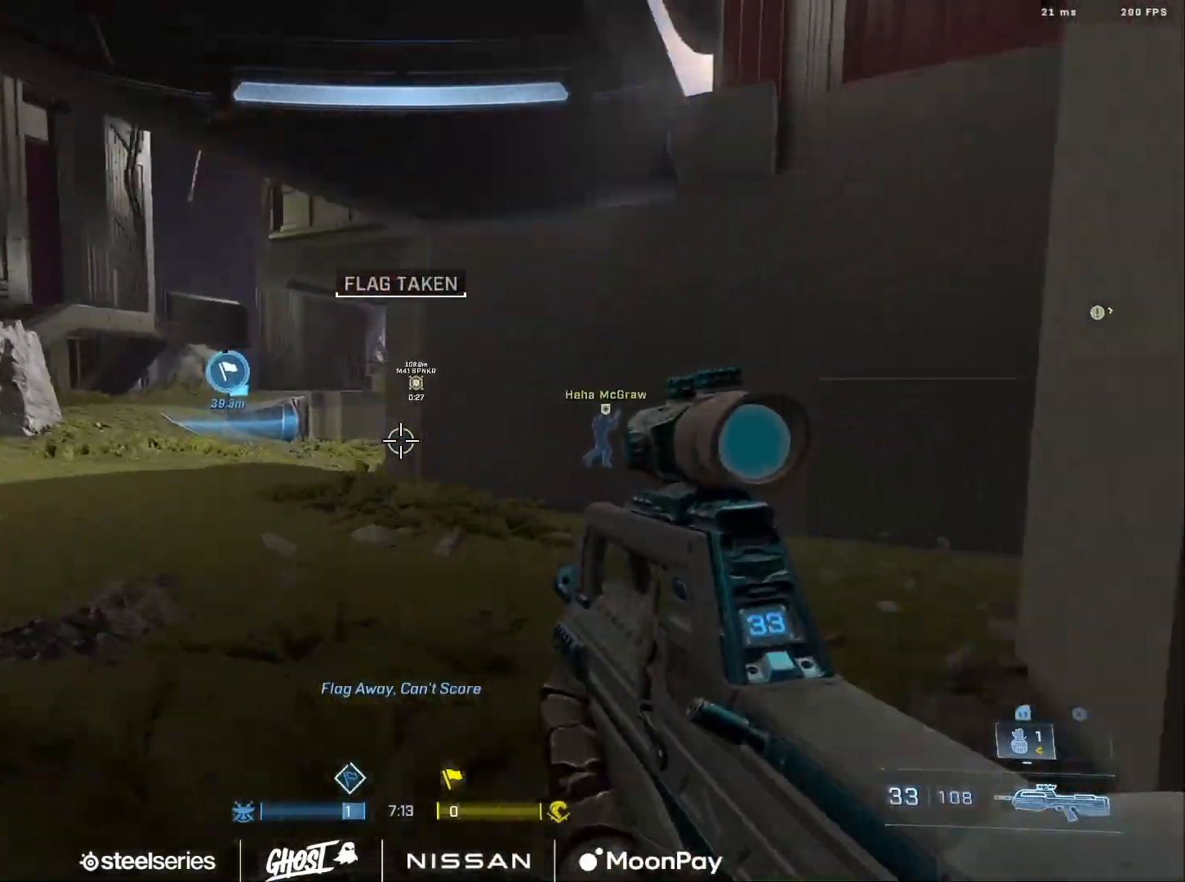
{"buttons": [], "left_stick": "up-left", "right_stick": "center", "events": [[17, "right_stick", "left"], [33, "left_stick", "up-left"], [83, "A", "down"], [167, "A", "up"], [233, "A", "down"], [233, "right_stick", "up-left"], [350, "A", "up"], [367, "right_stick", "center"]]}
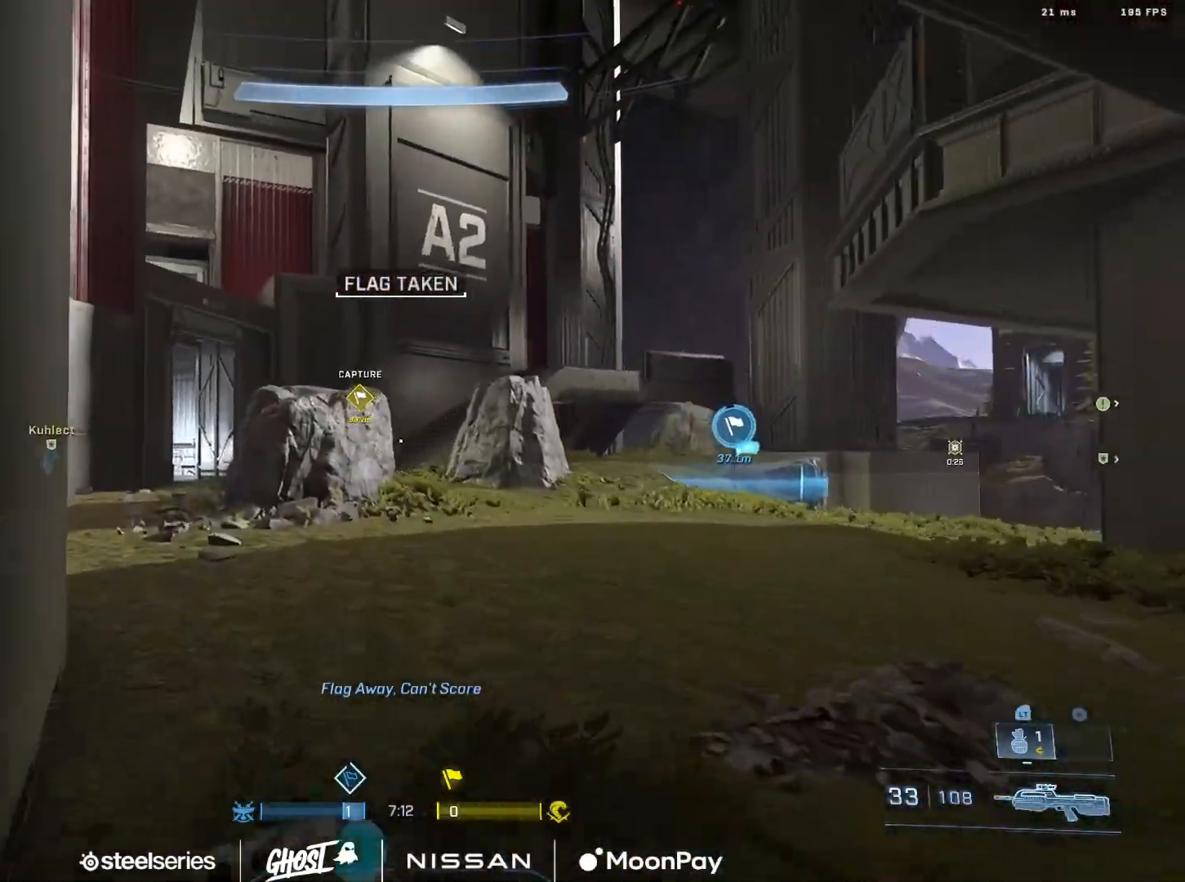
{"buttons": ["L3"], "left_stick": "left", "right_stick": "right", "events": [[117, "right_stick", "right"], [151, "L3", "down"], [501, "left_stick", "left"]]}
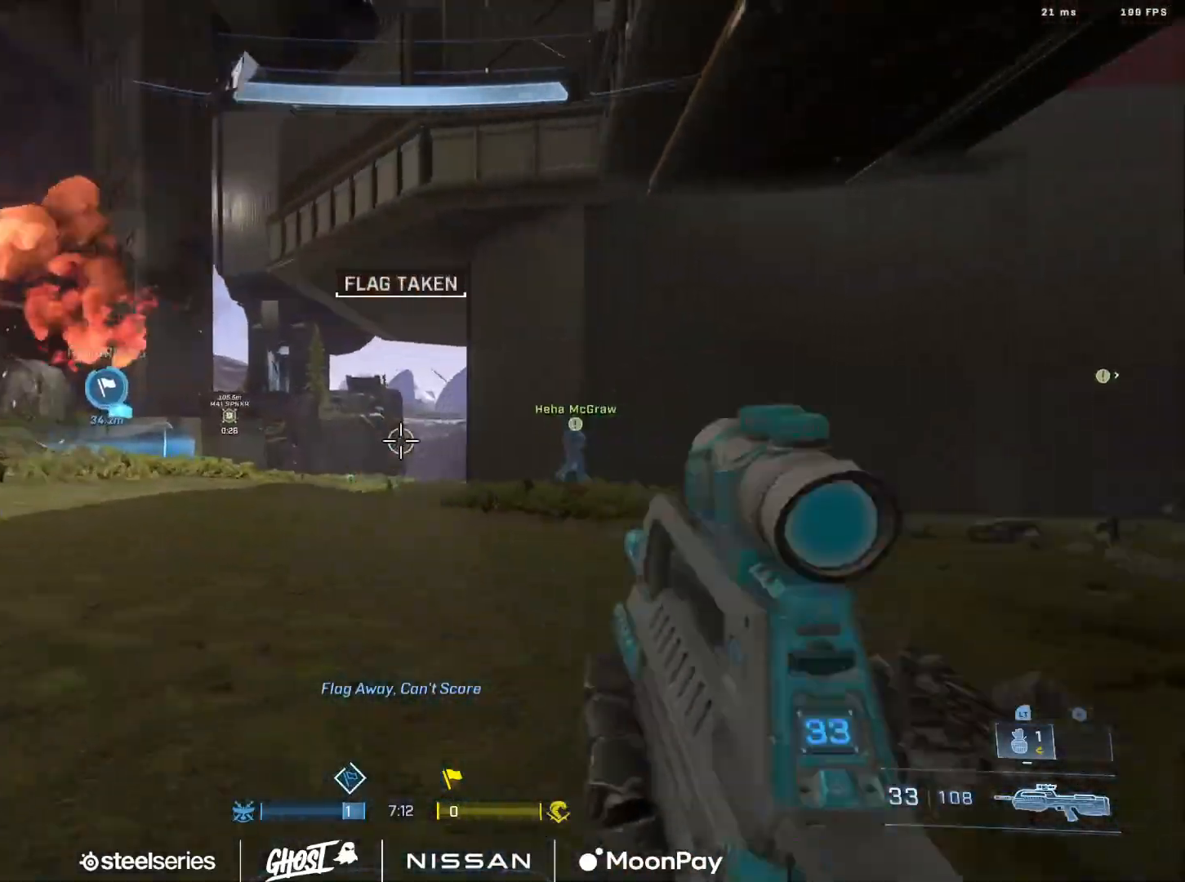
{"buttons": [], "left_stick": "left", "right_stick": "center", "events": [[233, "L3", "up"], [367, "right_stick", "left"], [417, "right_stick", "center"]]}
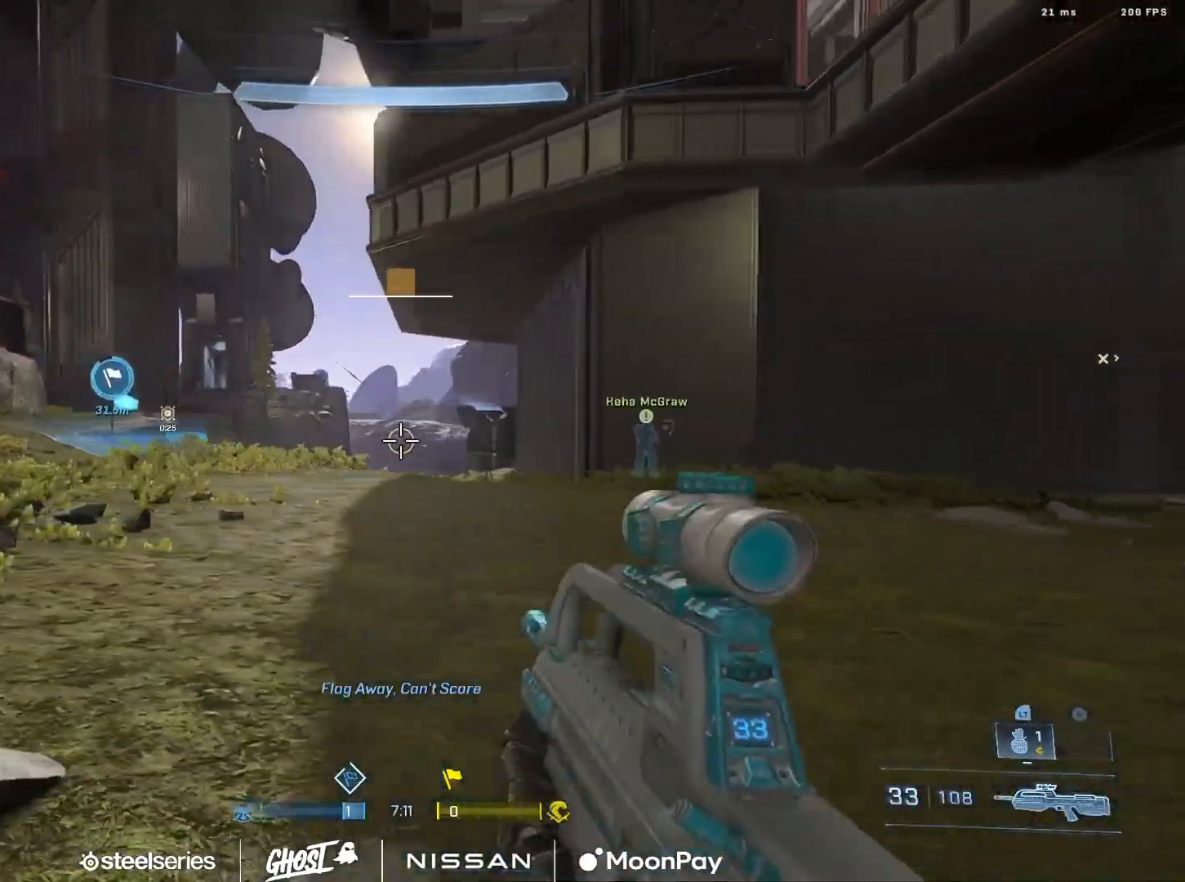
{"buttons": [], "left_stick": "up-left", "right_stick": "up-left", "events": [[84, "right_stick", "left"], [201, "right_stick", "up-left"], [484, "left_stick", "up-left"]]}
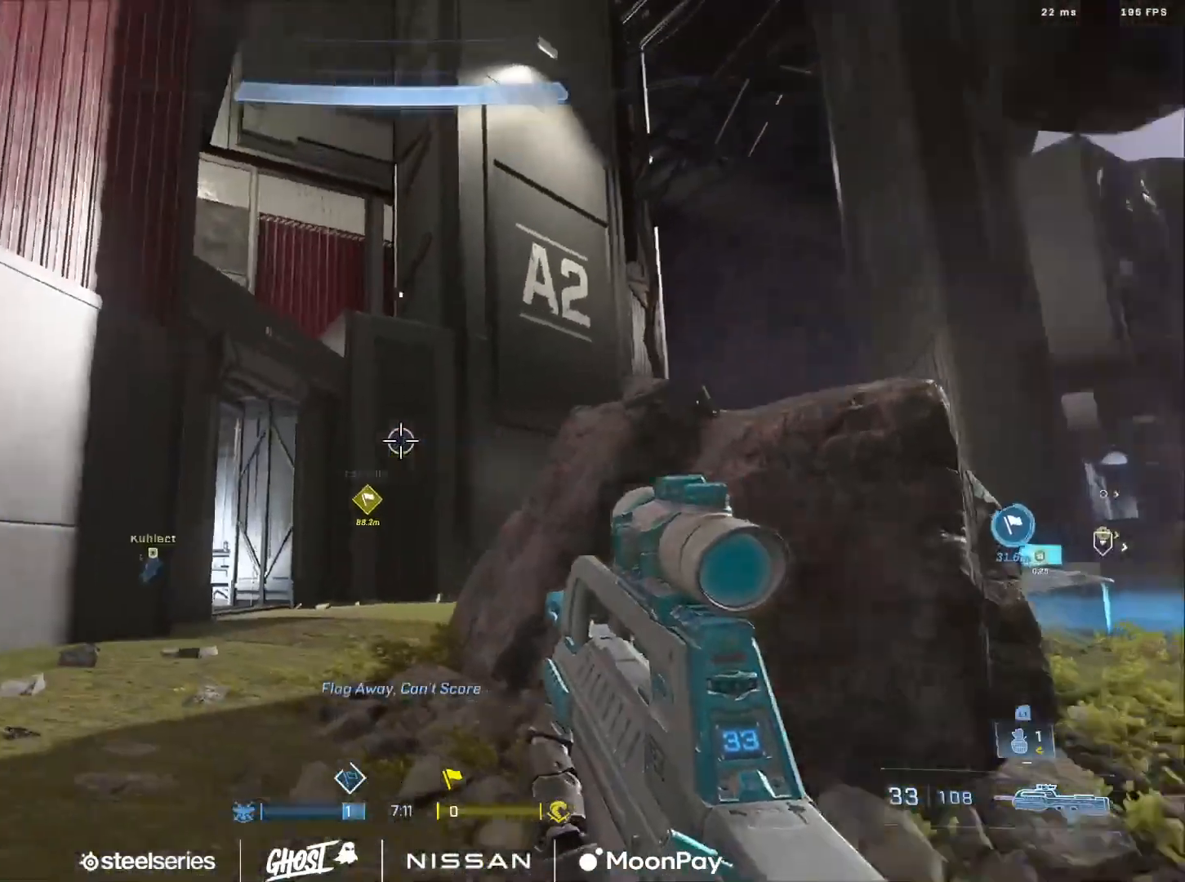
{"buttons": ["A"], "left_stick": "up-left", "right_stick": "right", "events": [[50, "right_stick", "center"], [200, "A", "down"], [250, "right_stick", "down-right"], [283, "A", "up"], [350, "A", "down"], [384, "right_stick", "right"], [434, "A", "up"], [500, "A", "down"]]}
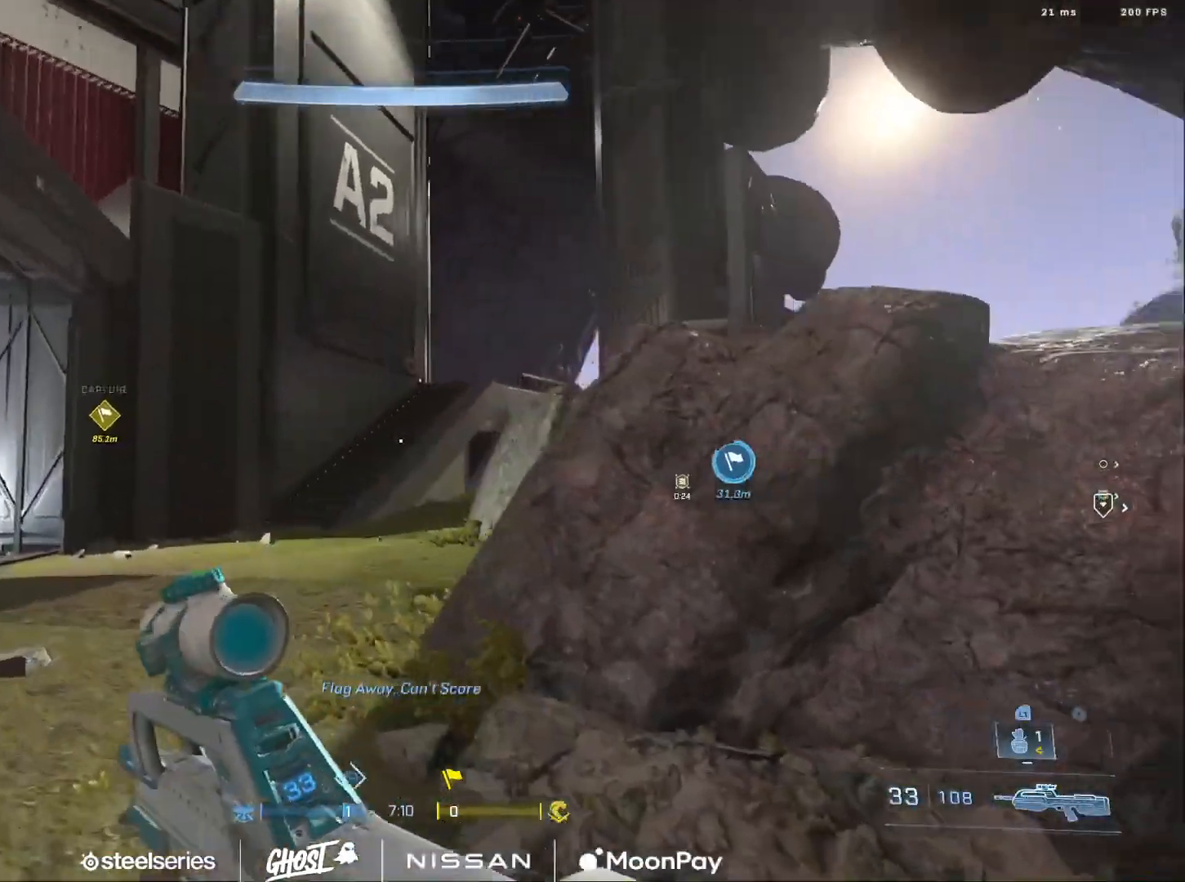
{"buttons": [], "left_stick": "down", "right_stick": "down-left", "events": [[100, "A", "up"], [284, "left_stick", "down-left"], [417, "left_stick", "down"], [484, "right_stick", "down-left"]]}
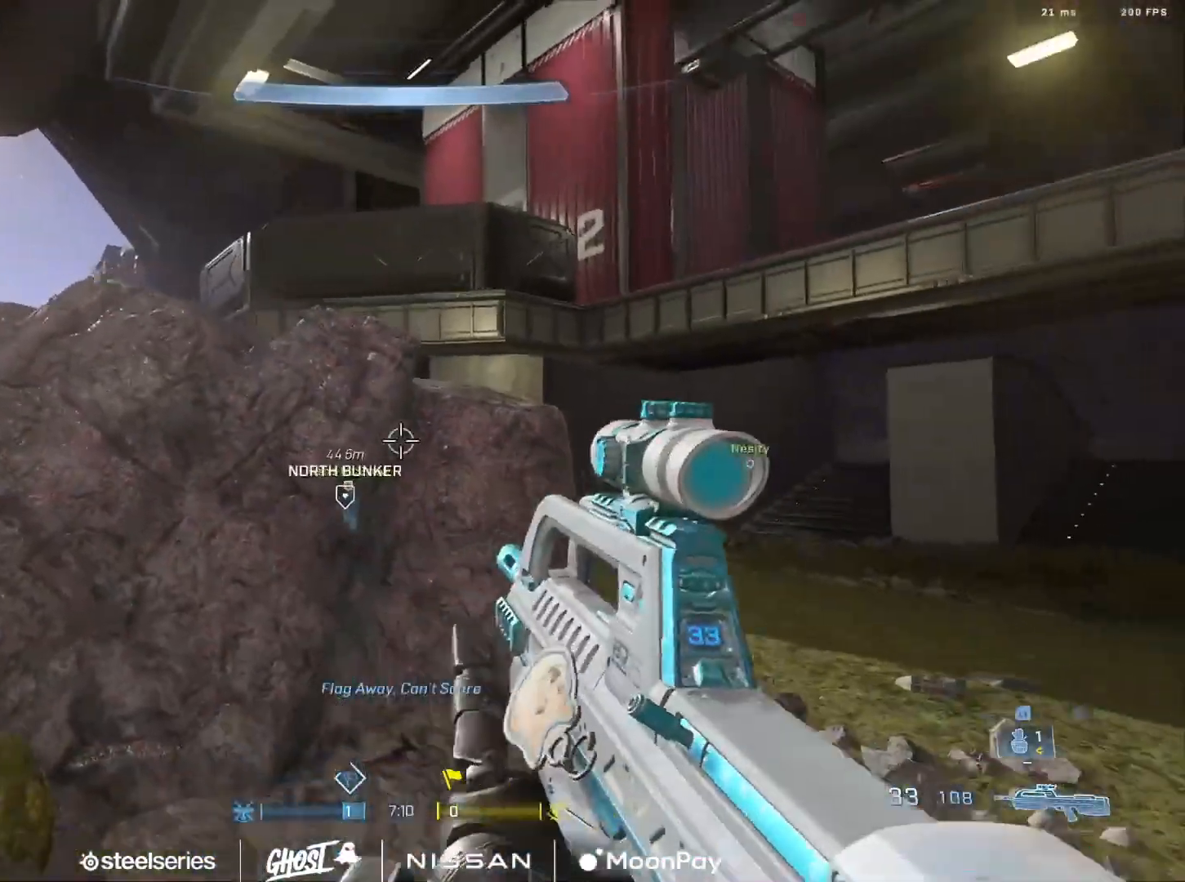
{"buttons": [], "left_stick": "down-left", "right_stick": "left", "events": [[83, "right_stick", "down-right"], [267, "right_stick", "center"], [284, "left_stick", "down-left"], [367, "right_stick", "left"]]}
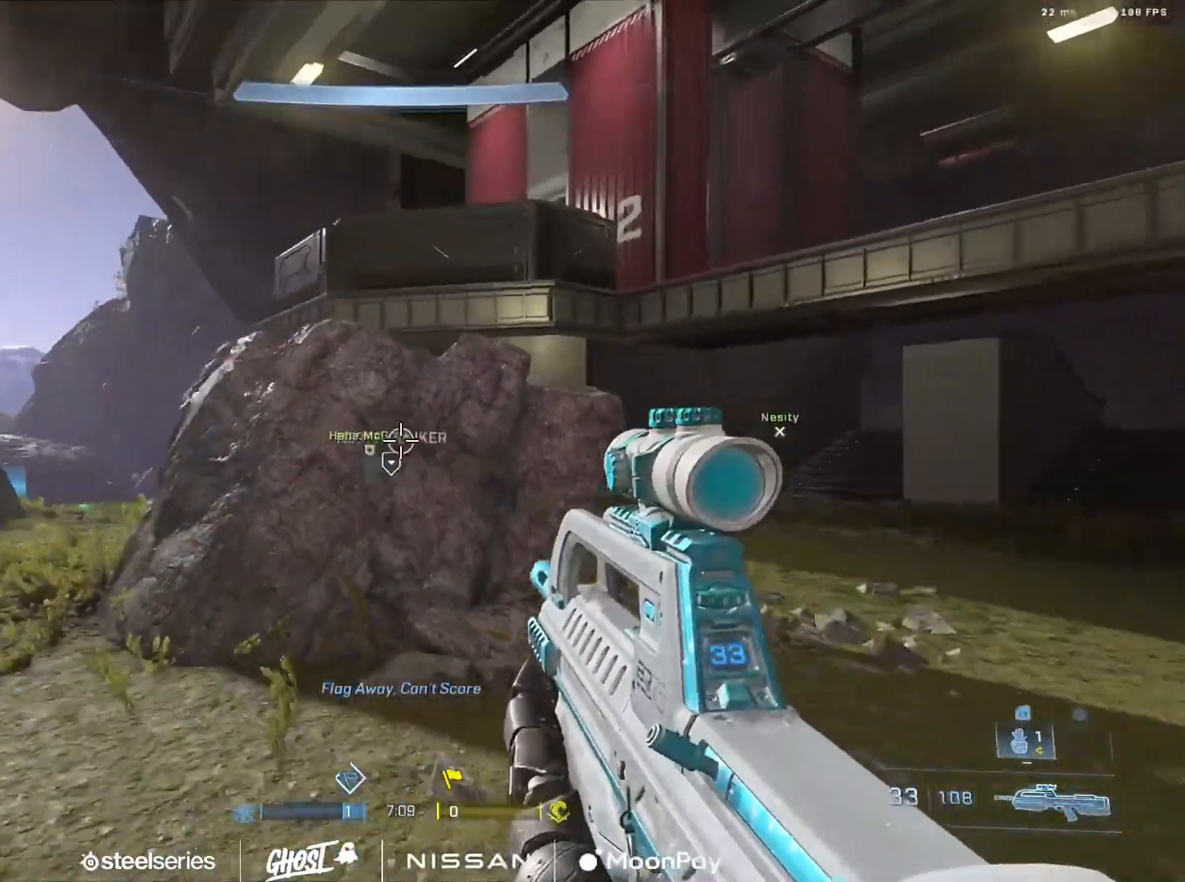
{"buttons": [], "left_stick": "down-left", "right_stick": "down-right", "events": [[84, "right_stick", "center"], [317, "right_stick", "down"], [434, "right_stick", "down-right"]]}
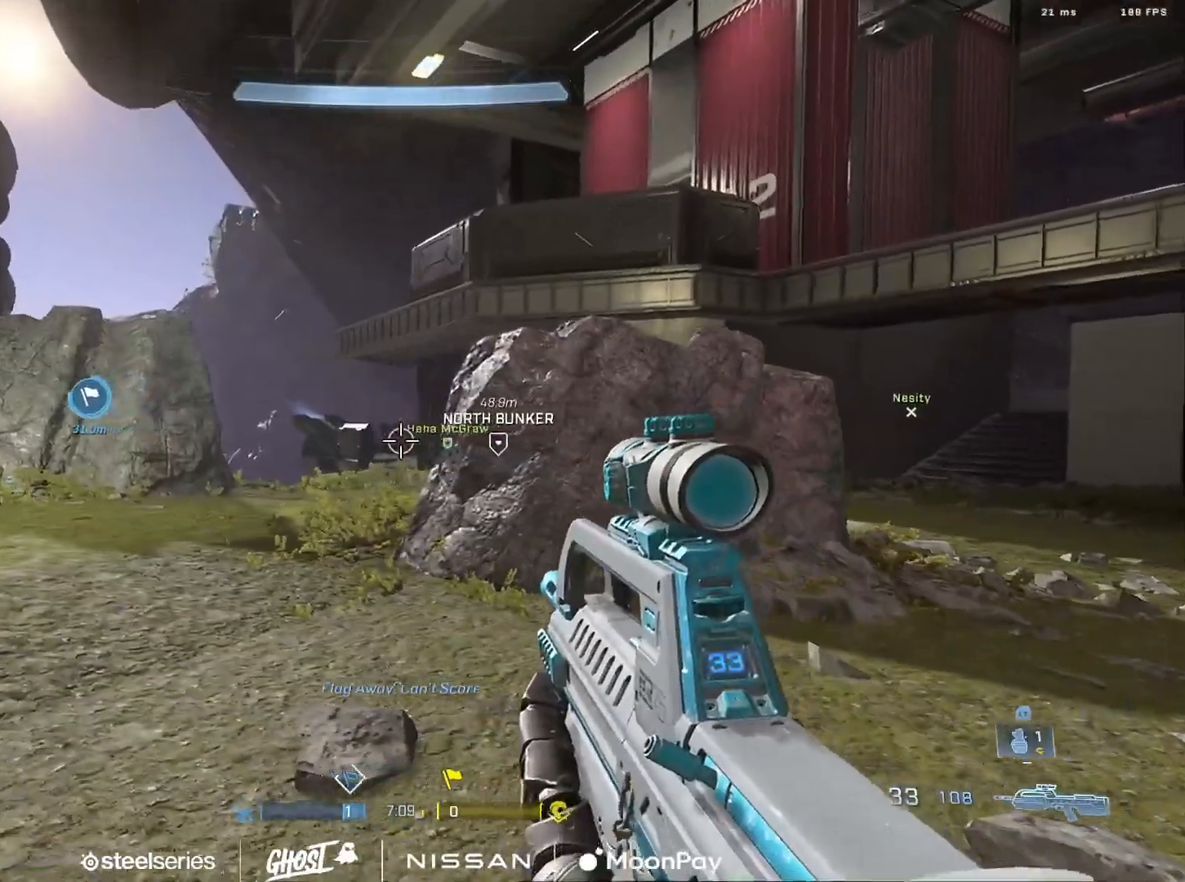
{"buttons": [], "left_stick": "right", "right_stick": "right", "events": [[83, "right_stick", "center"], [200, "left_stick", "center"], [250, "right_stick", "right"], [300, "left_stick", "right"]]}
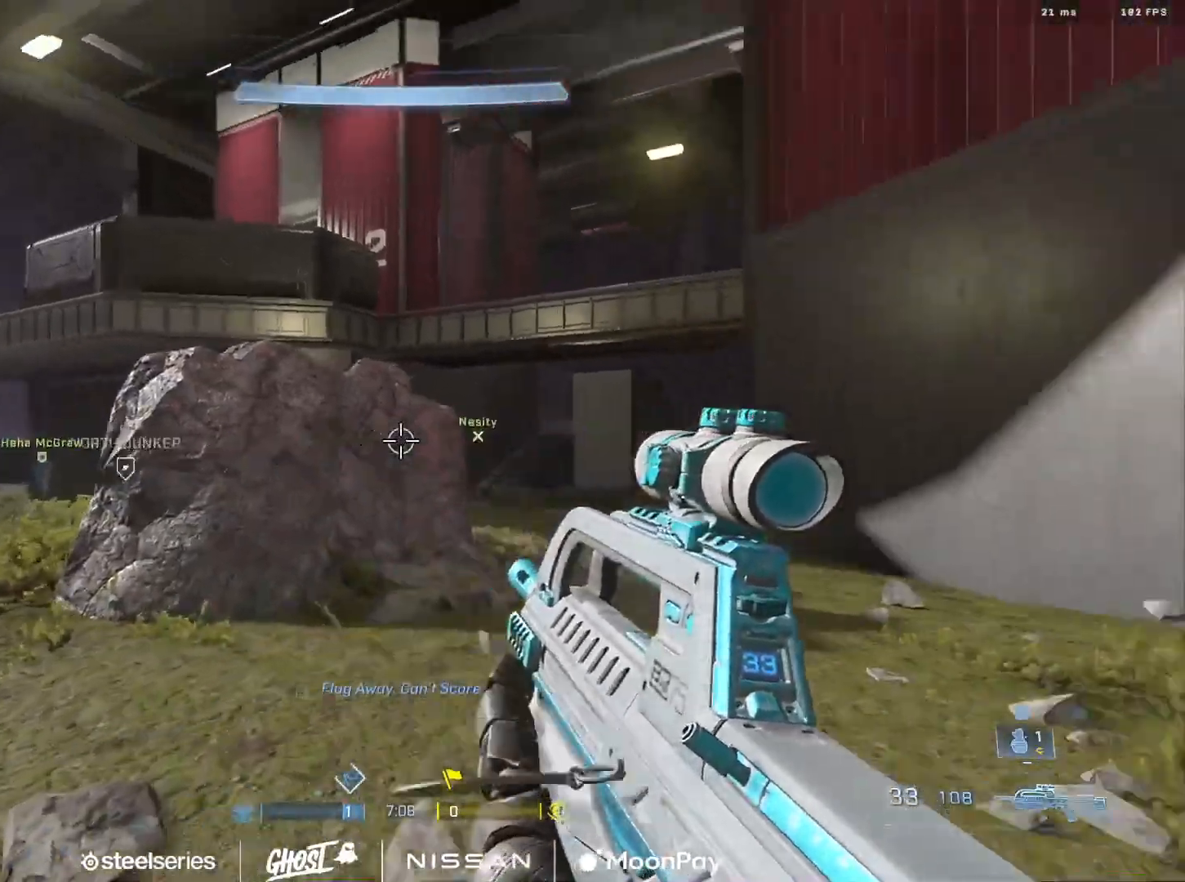
{"buttons": ["L2"], "left_stick": "up-left", "right_stick": "center", "events": [[67, "left_stick", "center"], [117, "right_stick", "center"], [184, "left_stick", "up-left"], [201, "right_stick", "up"], [317, "right_stick", "center"], [334, "L2", "down"]]}
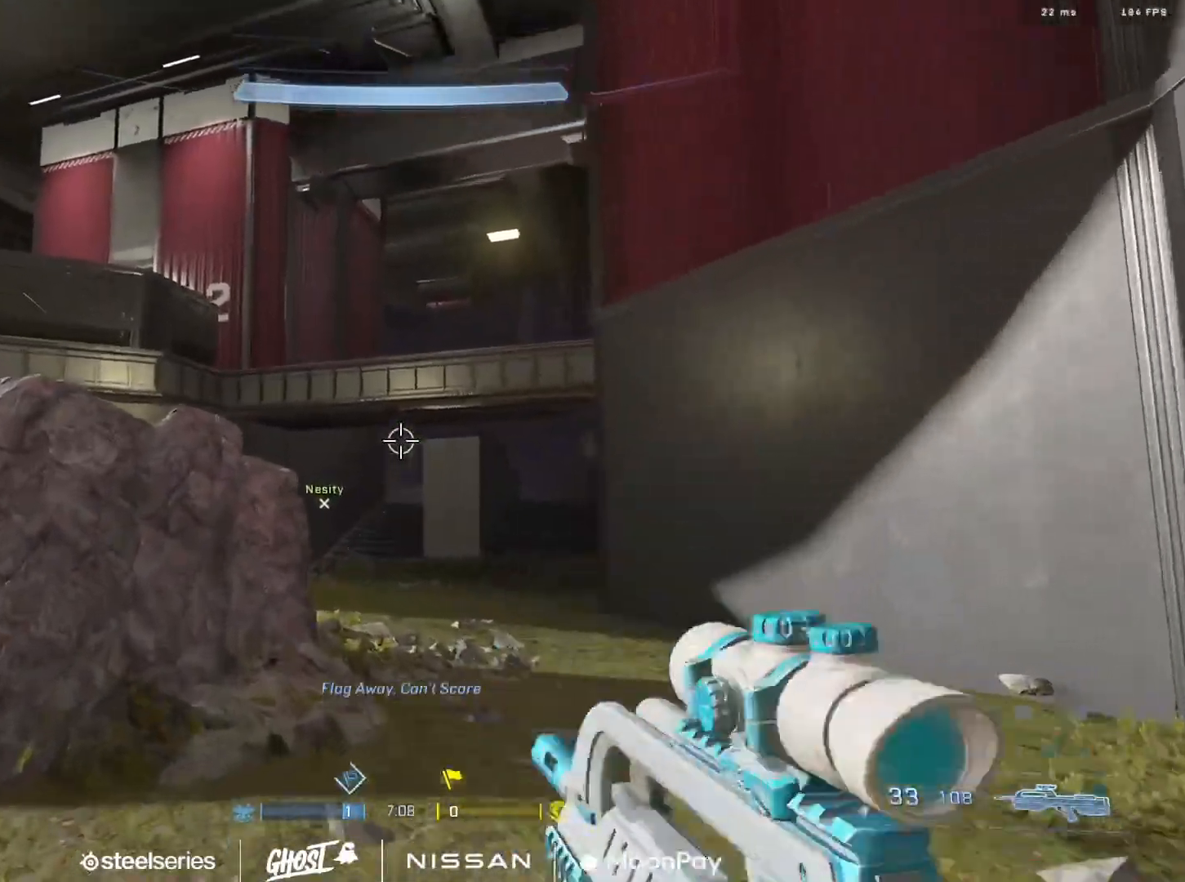
{"buttons": [], "left_stick": "down-left", "right_stick": "down-left", "events": [[17, "L2", "up"], [17, "left_stick", "up-right"], [67, "right_stick", "down-right"], [117, "right_stick", "down-left"], [200, "left_stick", "down"], [317, "left_stick", "down-left"]]}
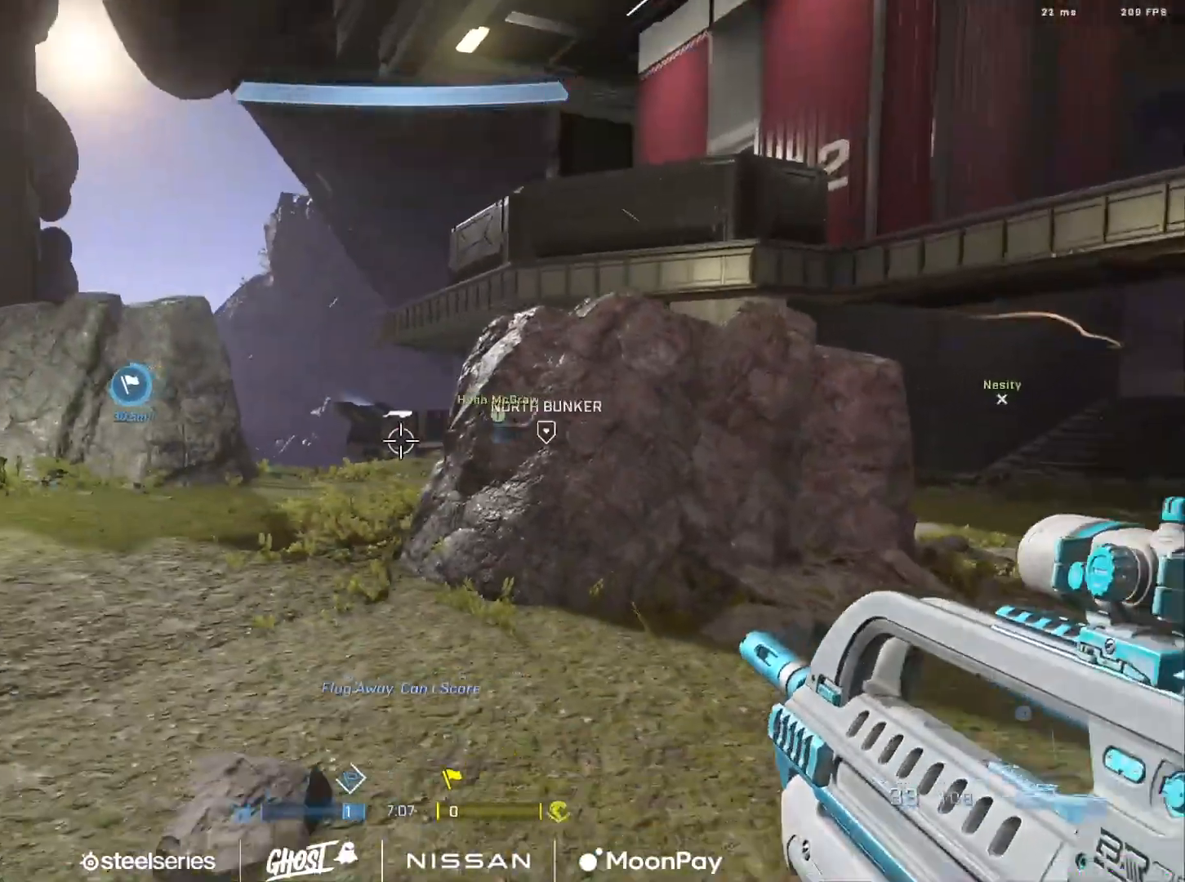
{"buttons": [], "left_stick": "center", "right_stick": "center", "events": [[34, "right_stick", "right"], [100, "right_stick", "center"], [151, "left_stick", "left"], [251, "right_stick", "right"], [351, "left_stick", "center"], [351, "right_stick", "center"]]}
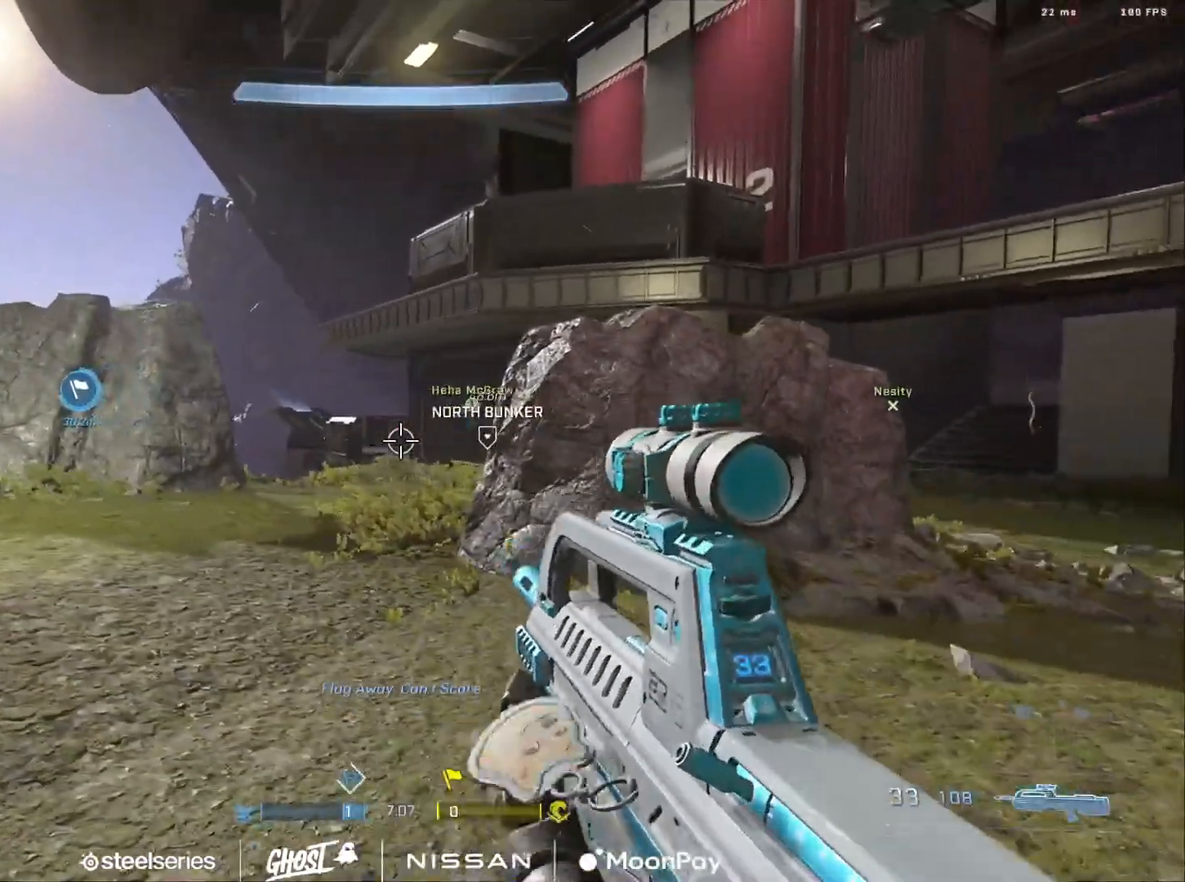
{"buttons": [], "left_stick": "center", "right_stick": "center", "events": [[117, "right_stick", "right"], [233, "left_stick", "right"], [400, "left_stick", "center"], [450, "right_stick", "center"]]}
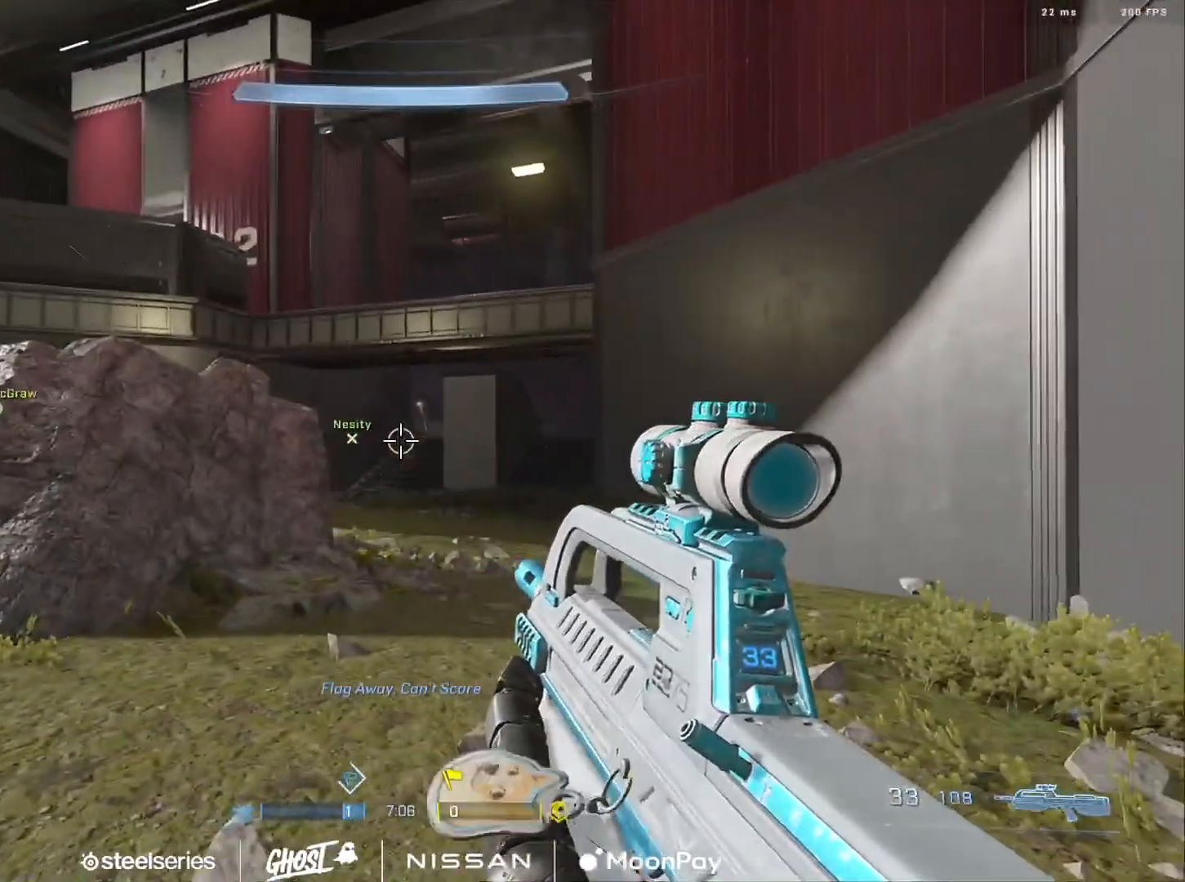
{"buttons": [], "left_stick": "down-left", "right_stick": "left", "events": [[267, "left_stick", "down-left"], [317, "right_stick", "left"]]}
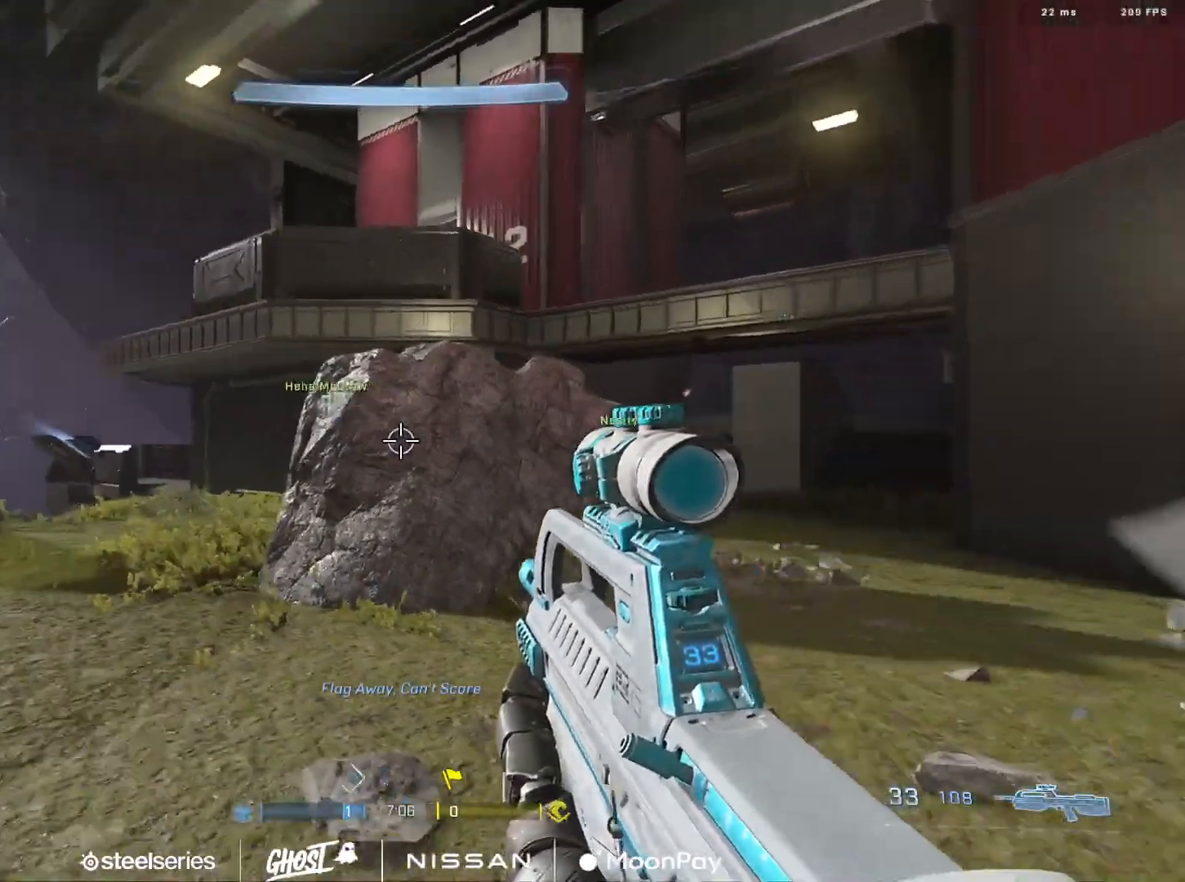
{"buttons": [], "left_stick": "left", "right_stick": "center", "events": [[117, "left_stick", "center"], [150, "right_stick", "center"], [450, "left_stick", "left"]]}
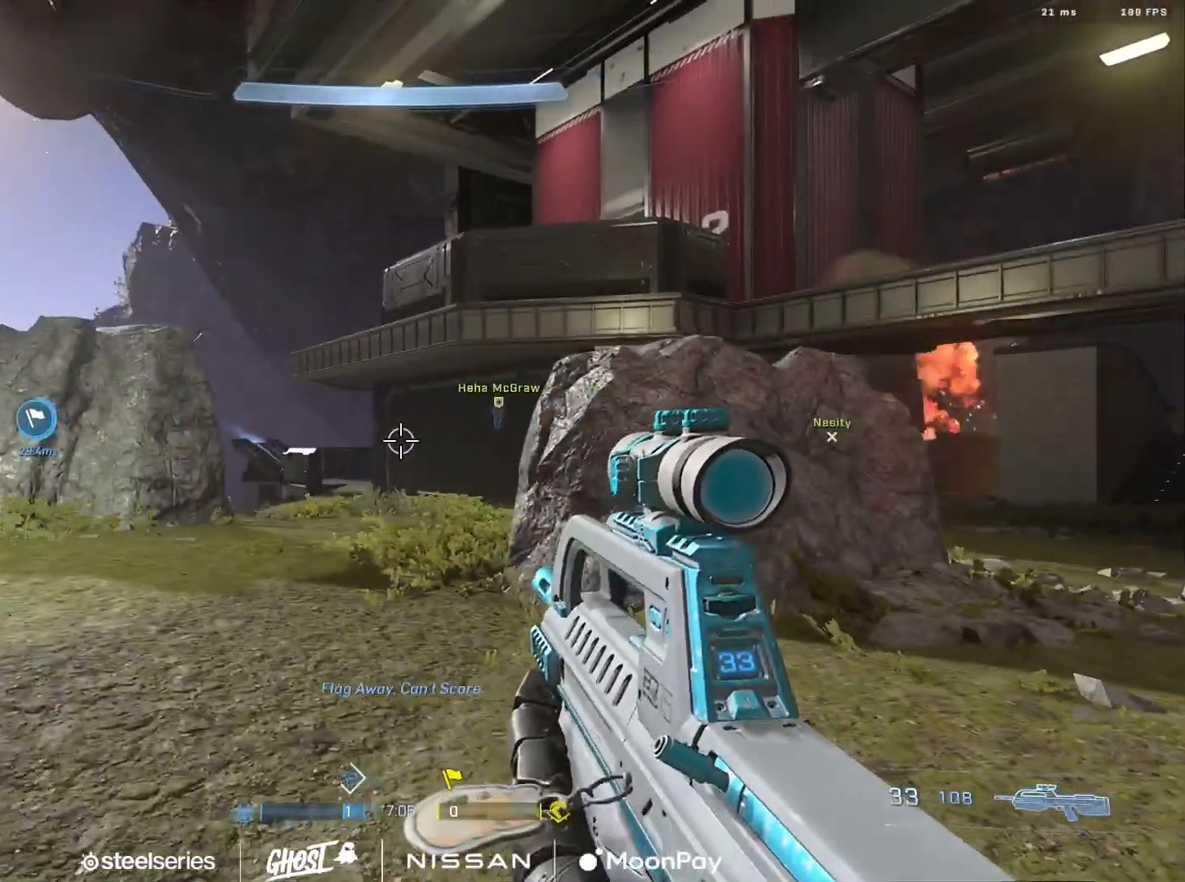
{"buttons": [], "left_stick": "up-left", "right_stick": "left", "events": [[234, "right_stick", "left"], [351, "left_stick", "up-left"]]}
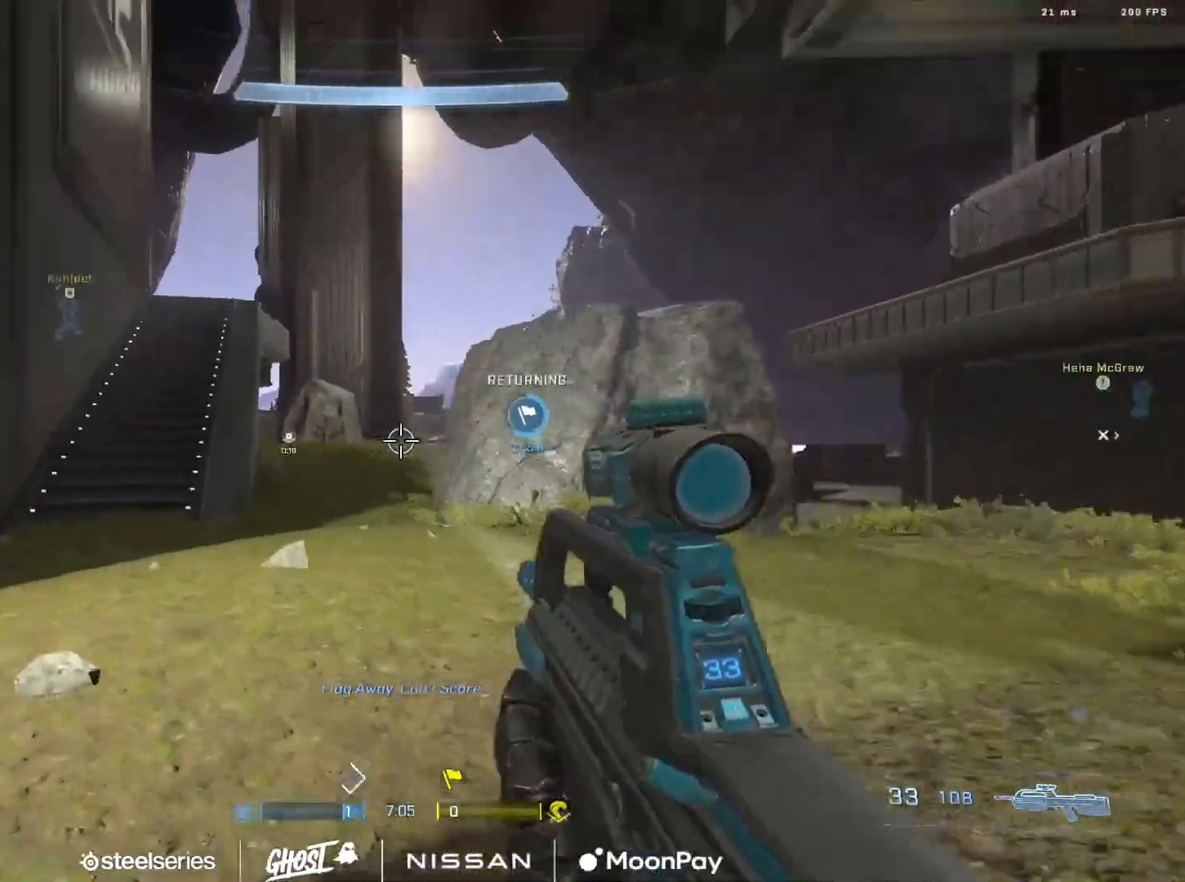
{"buttons": [], "left_stick": "up-left", "right_stick": "left", "events": [[100, "right_stick", "center"], [183, "right_stick", "left"], [233, "left_stick", "left"], [384, "left_stick", "up-left"]]}
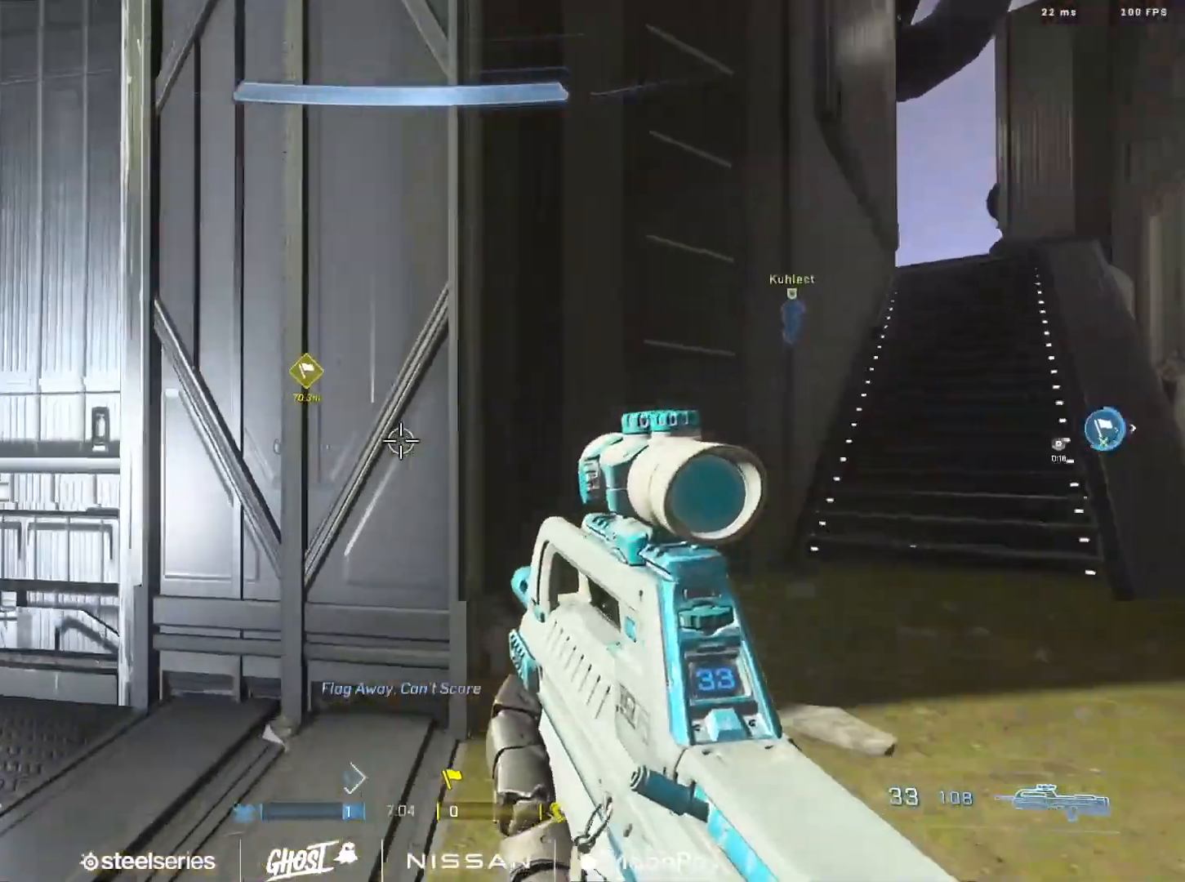
{"buttons": [], "left_stick": "up-left", "right_stick": "right", "events": [[251, "right_stick", "center"], [301, "right_stick", "right"]]}
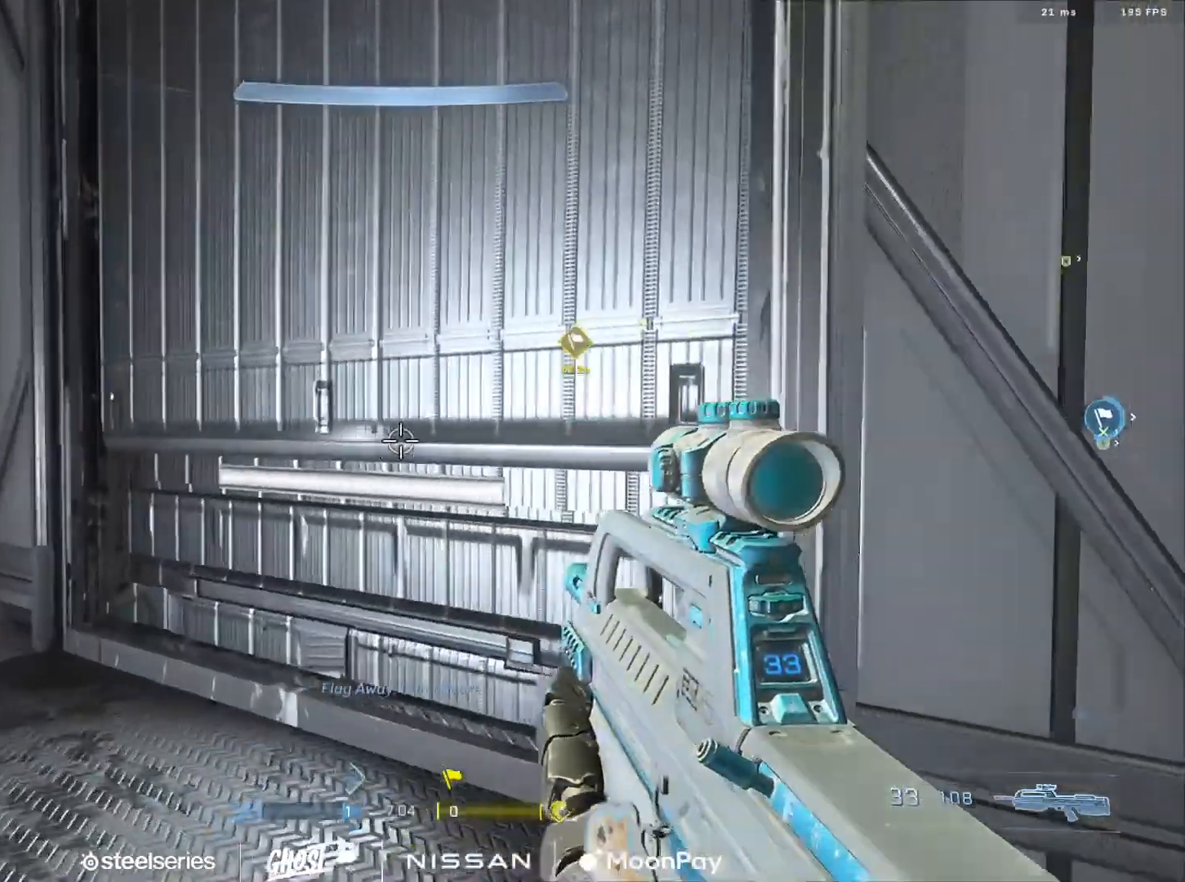
{"buttons": [], "left_stick": "center", "right_stick": "right", "events": [[33, "left_stick", "left"], [300, "left_stick", "down"], [384, "left_stick", "down-right"], [500, "left_stick", "center"]]}